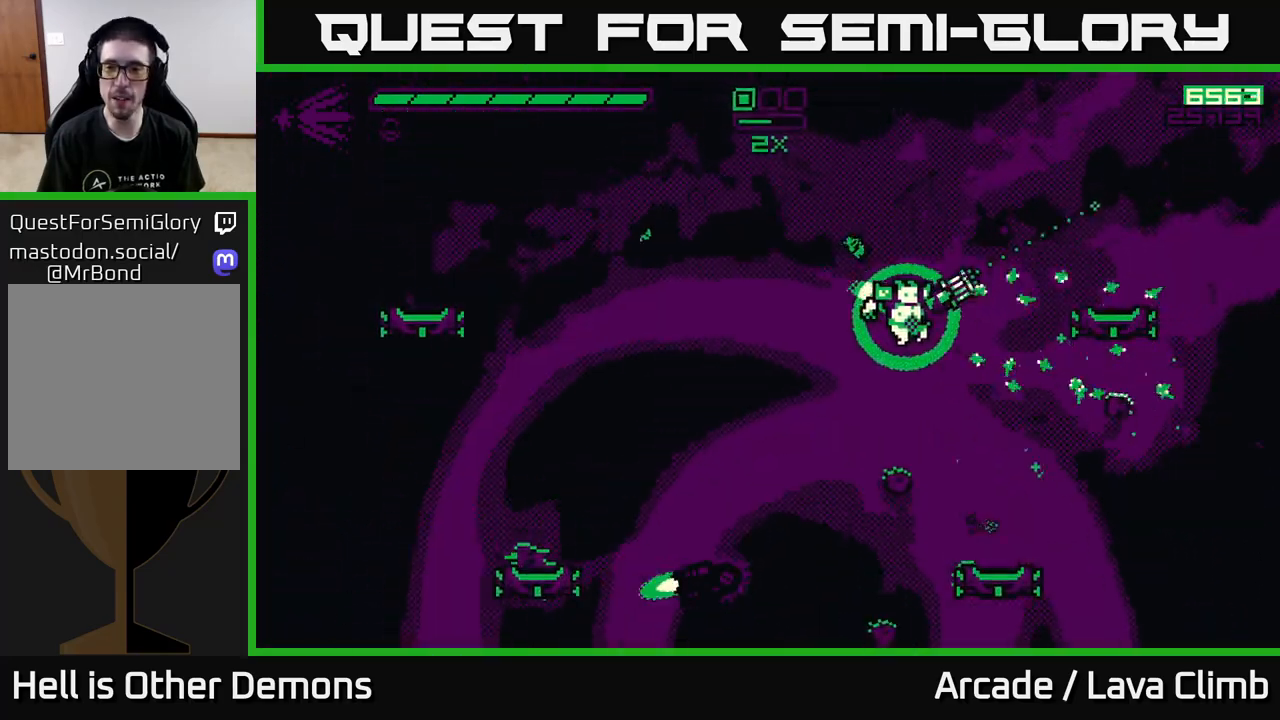
Gameplay with a controller (Xbox layout); each line is a JSON object with the inputs held at the frame after it. "events" lists button and stick changes between this image and that frame as [ms after this image, input, new state], when the widget could be followed in between.
{"buttons": [], "left_stick": "center", "right_stick": "left", "events": [[217, "right_stick", "up-left"], [267, "left_stick", "left"], [267, "right_stick", "left"], [367, "left_stick", "center"]]}
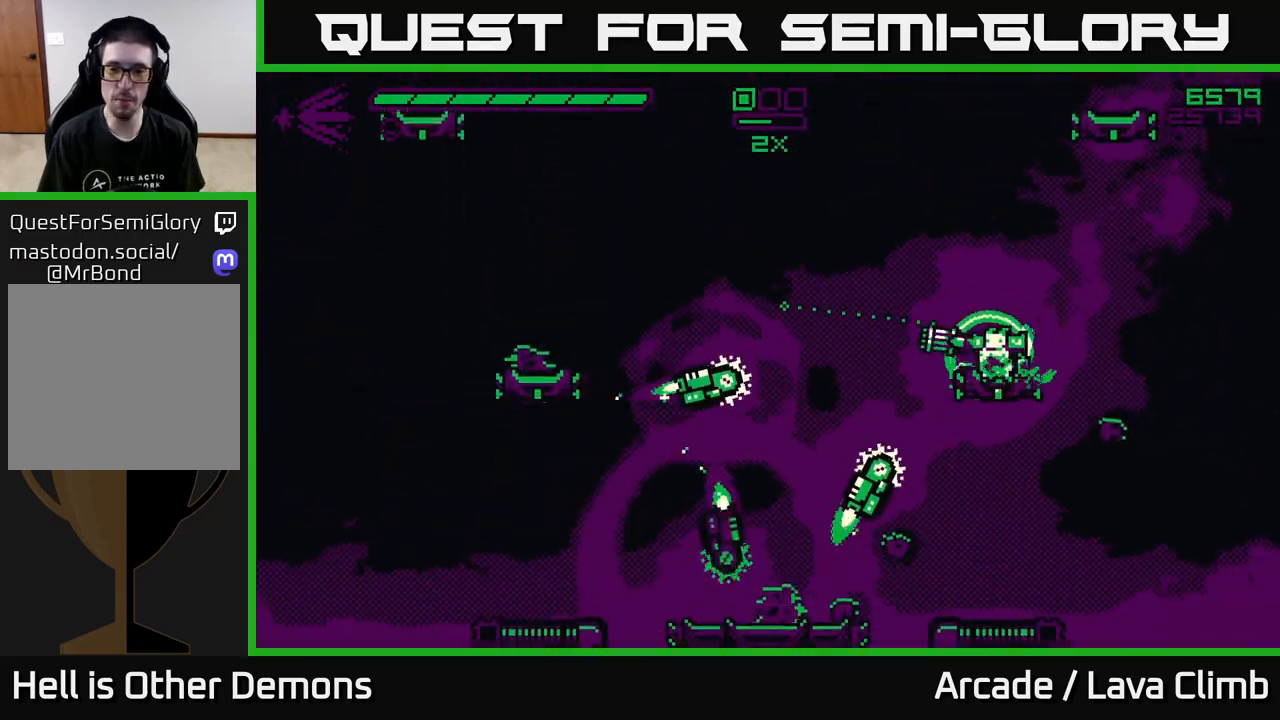
{"buttons": ["L2", "R2"], "left_stick": "up-left", "right_stick": "down-left", "events": [[83, "right_stick", "down-left"], [100, "R2", "down"], [467, "L2", "down"], [500, "left_stick", "up-left"]]}
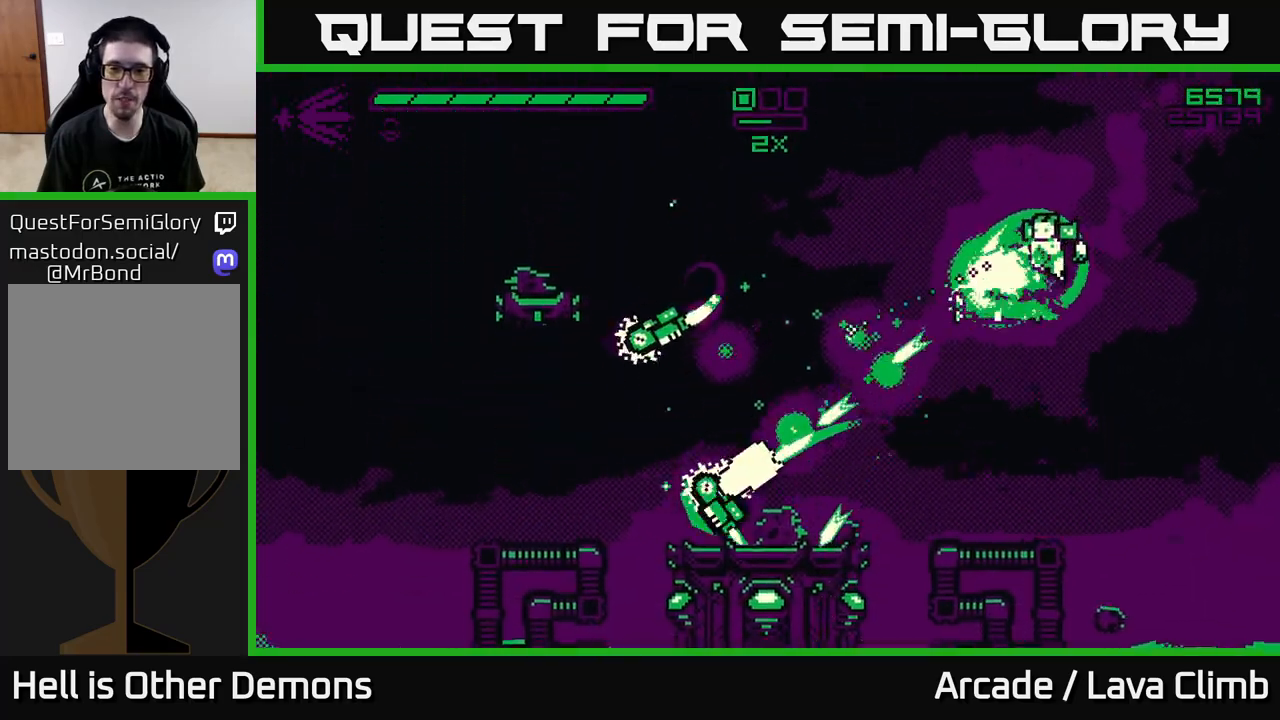
{"buttons": ["R2"], "left_stick": "left", "right_stick": "down-left", "events": [[133, "left_stick", "left"], [150, "L2", "up"]]}
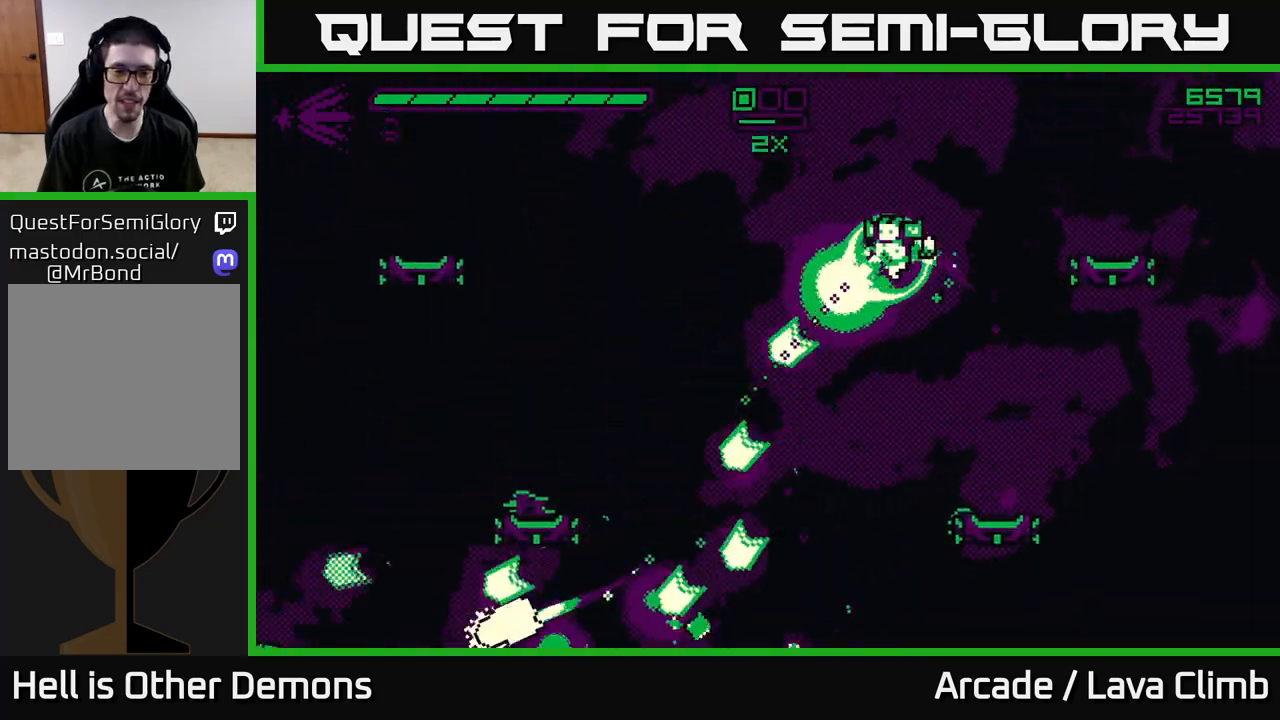
{"buttons": [], "left_stick": "center", "right_stick": "left", "events": [[350, "R2", "up"], [350, "left_stick", "center"], [433, "right_stick", "left"]]}
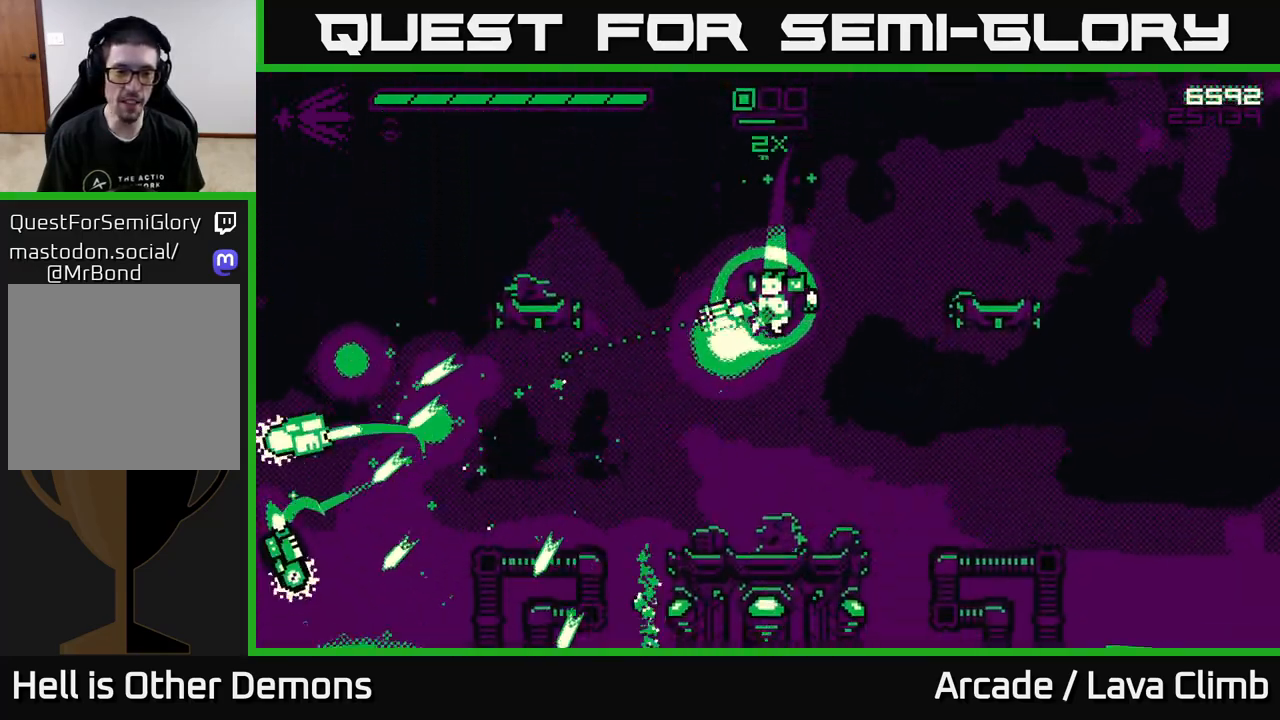
{"buttons": [], "left_stick": "left", "right_stick": "left", "events": [[300, "left_stick", "left"]]}
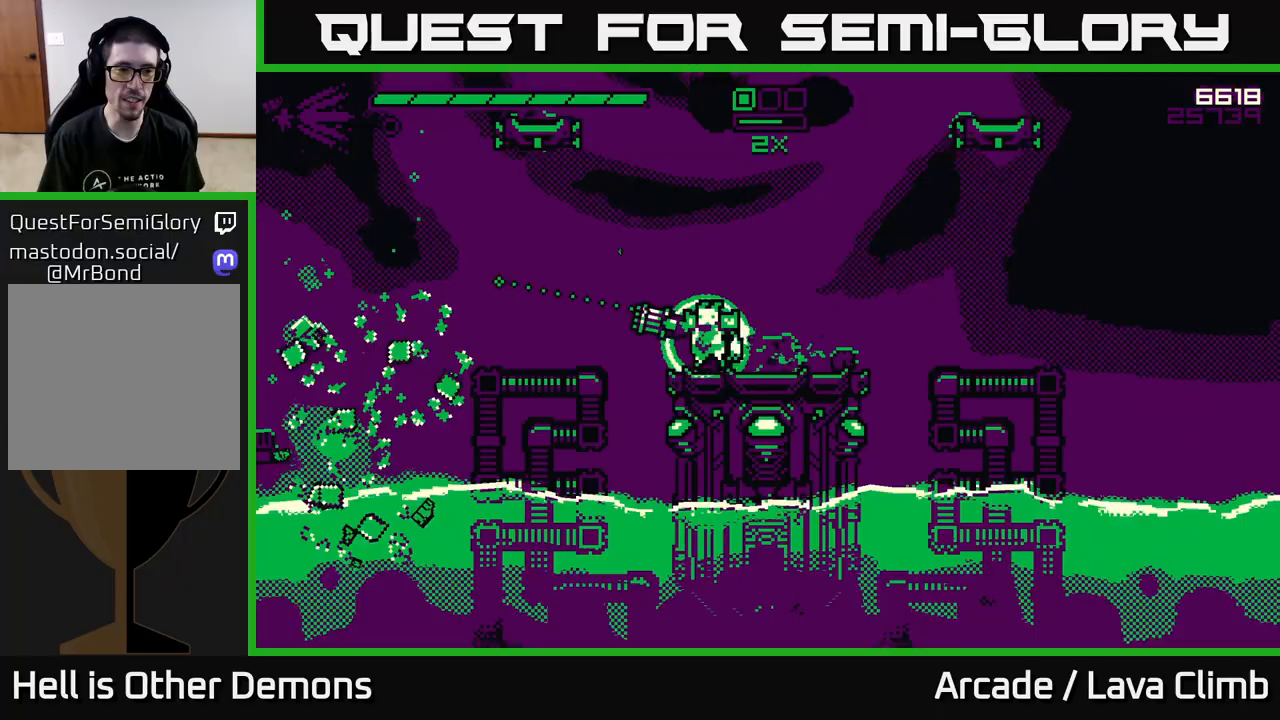
{"buttons": [], "left_stick": "center", "right_stick": "up-right", "events": [[17, "L2", "down"], [167, "L2", "up"], [250, "right_stick", "up-left"], [350, "right_stick", "up"], [433, "left_stick", "center"], [450, "right_stick", "up-right"]]}
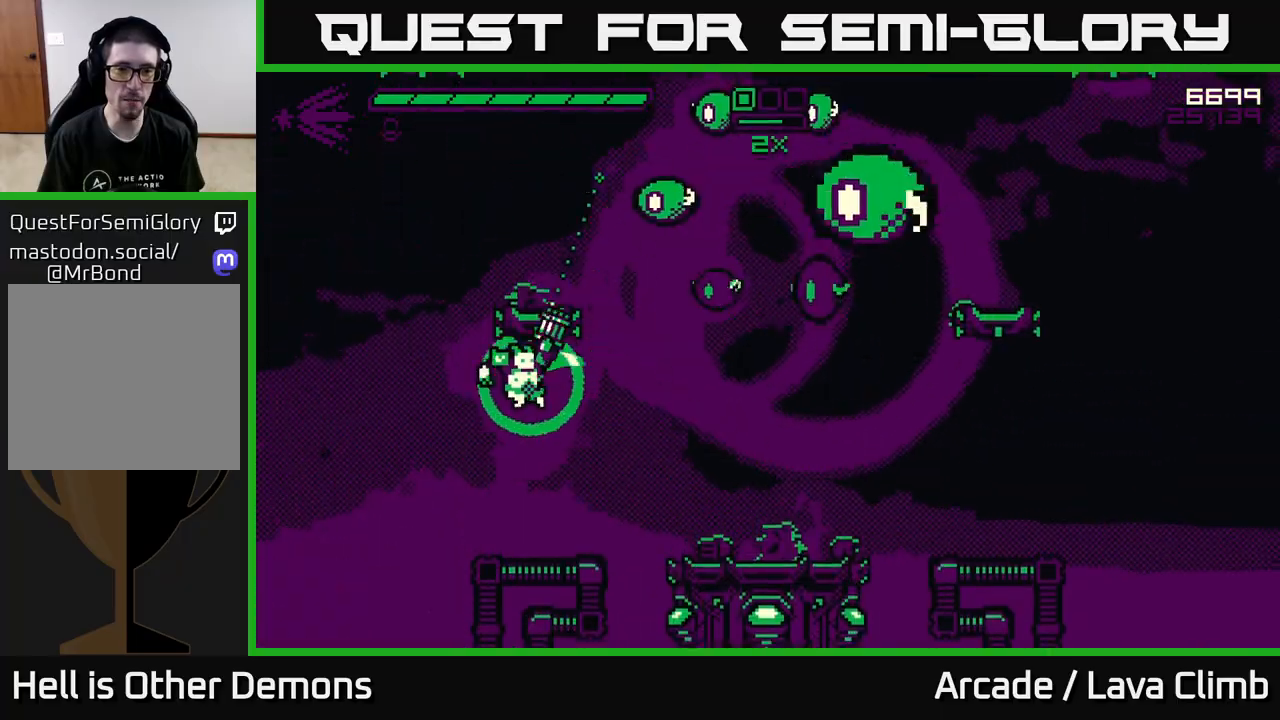
{"buttons": ["L2", "R2"], "left_stick": "center", "right_stick": "up-right", "events": [[50, "R2", "down"], [200, "left_stick", "right"], [433, "L2", "down"], [433, "left_stick", "center"]]}
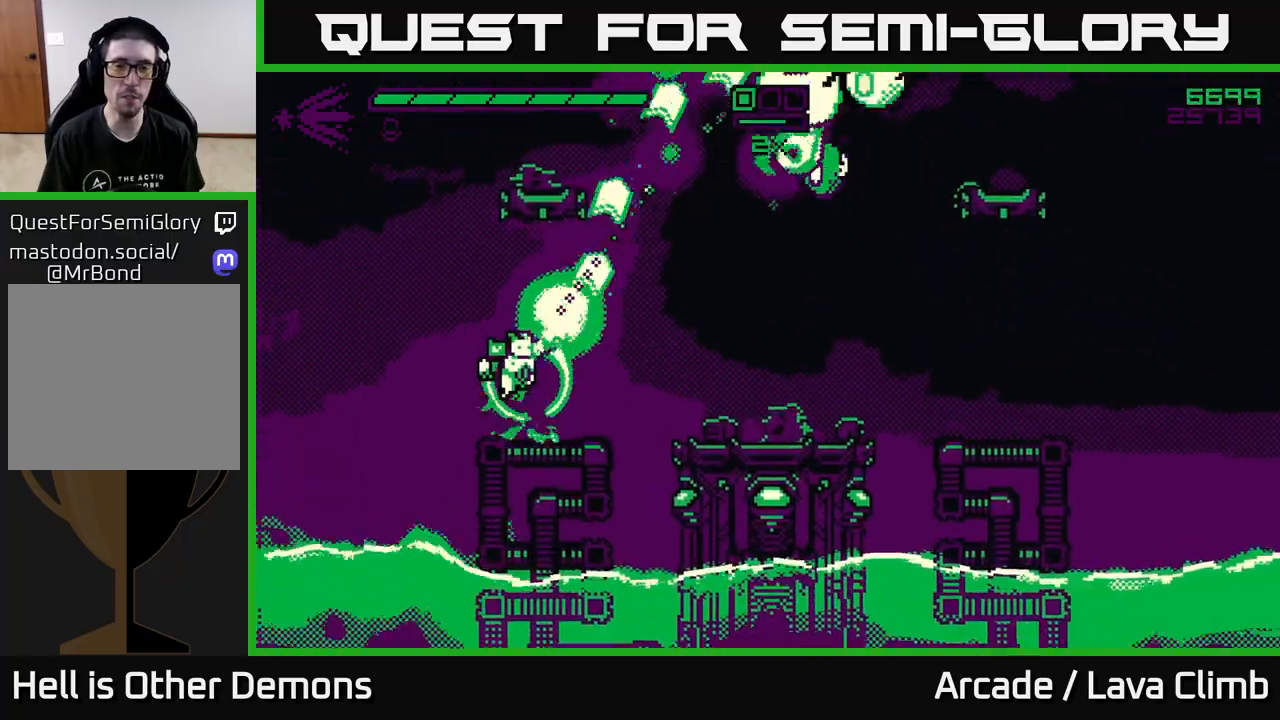
{"buttons": ["L2", "R2"], "left_stick": "center", "right_stick": "right", "events": [[17, "left_stick", "right"], [67, "L2", "up"], [167, "L2", "down"], [200, "left_stick", "up-left"], [317, "L2", "up"], [317, "right_stick", "right"], [350, "left_stick", "center"], [433, "L2", "down"]]}
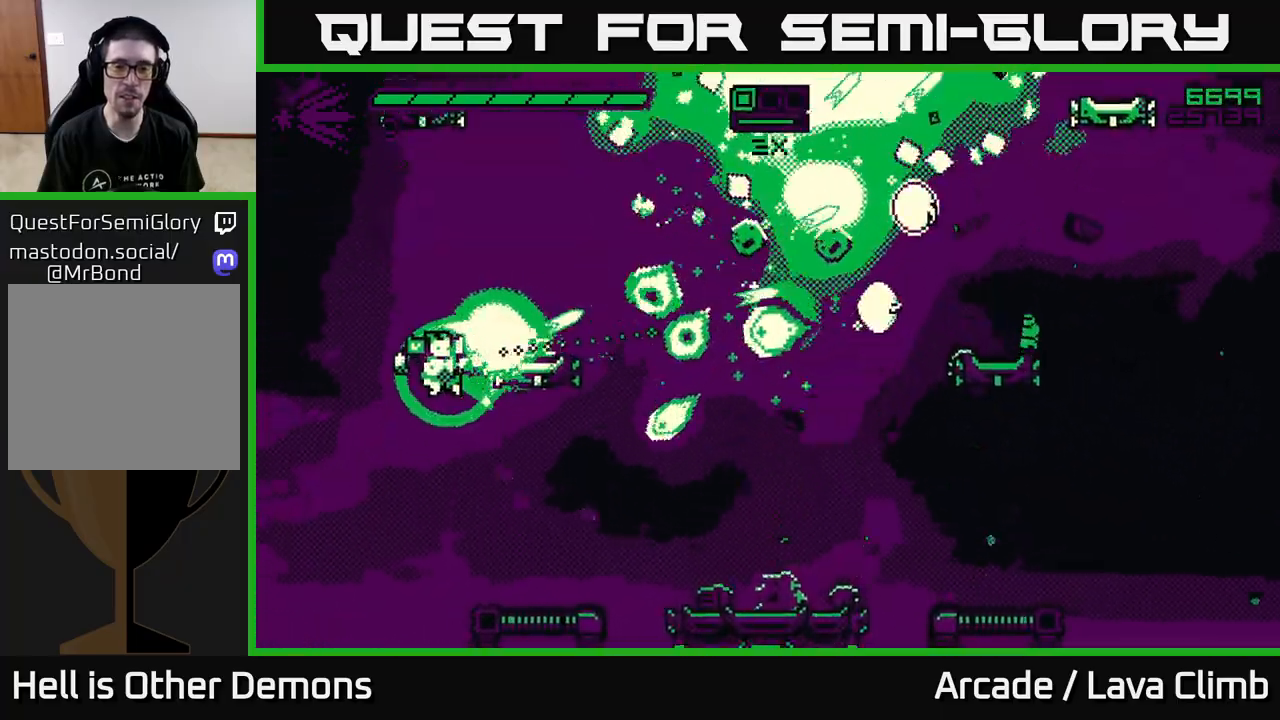
{"buttons": ["R1"], "left_stick": "up", "right_stick": "up-right", "events": [[83, "left_stick", "up-right"], [133, "left_stick", "up"], [300, "right_stick", "up-right"], [383, "R2", "up"], [483, "L2", "up"], [483, "R1", "down"]]}
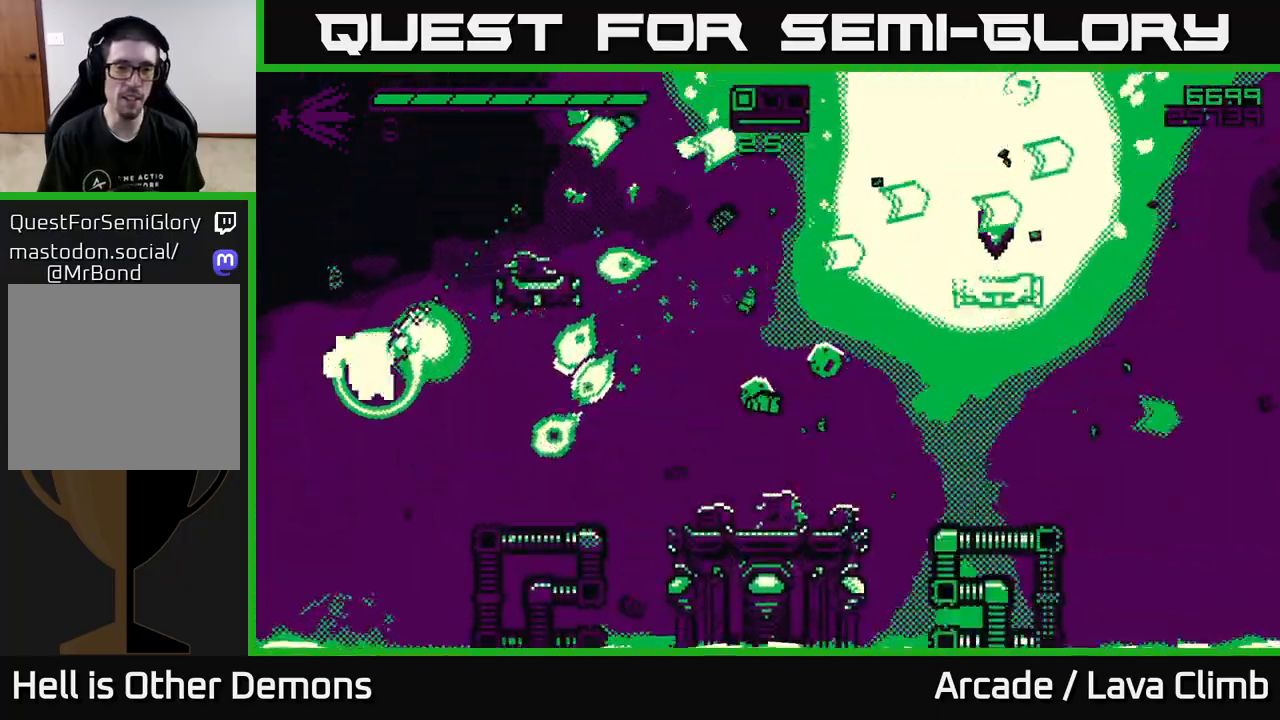
{"buttons": ["L2"], "left_stick": "right", "right_stick": "up-right", "events": [[100, "left_stick", "up-right"], [200, "L2", "down"], [283, "R1", "up"], [333, "left_stick", "right"]]}
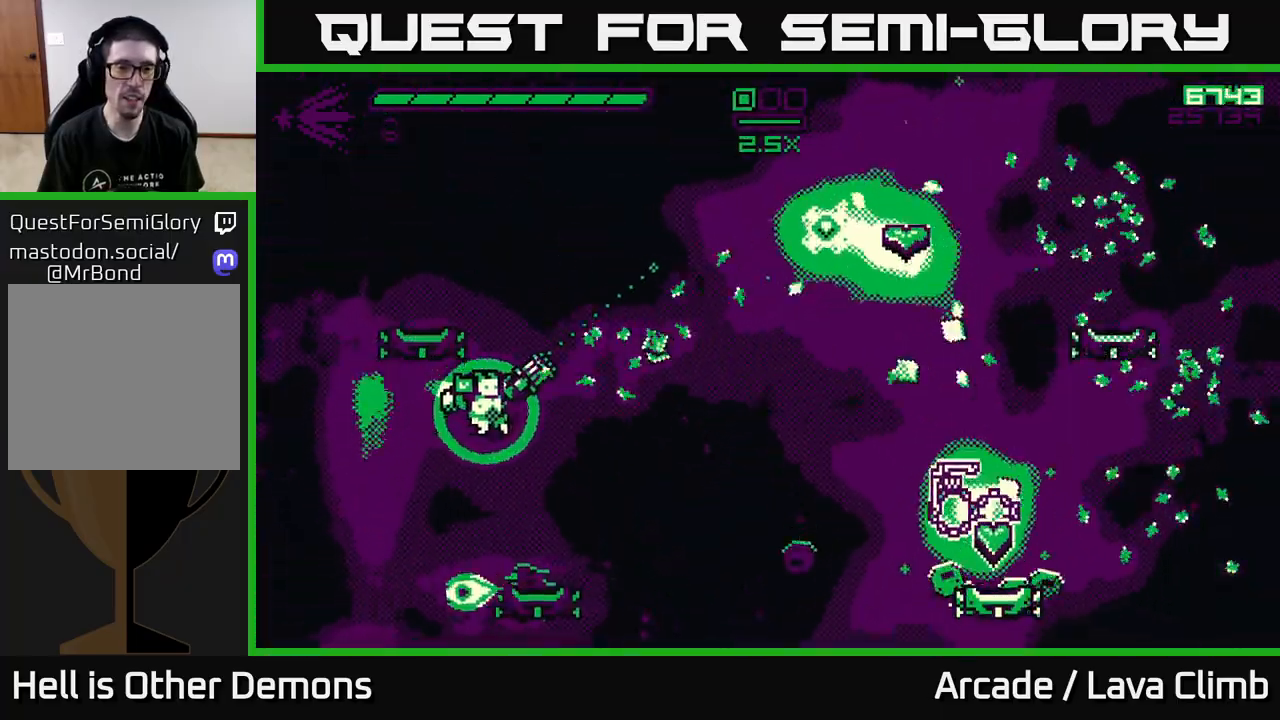
{"buttons": ["R2"], "left_stick": "right", "right_stick": "right", "events": [[33, "R2", "down"], [100, "right_stick", "right"], [150, "L2", "up"], [233, "left_stick", "up-left"], [367, "left_stick", "center"], [450, "left_stick", "right"]]}
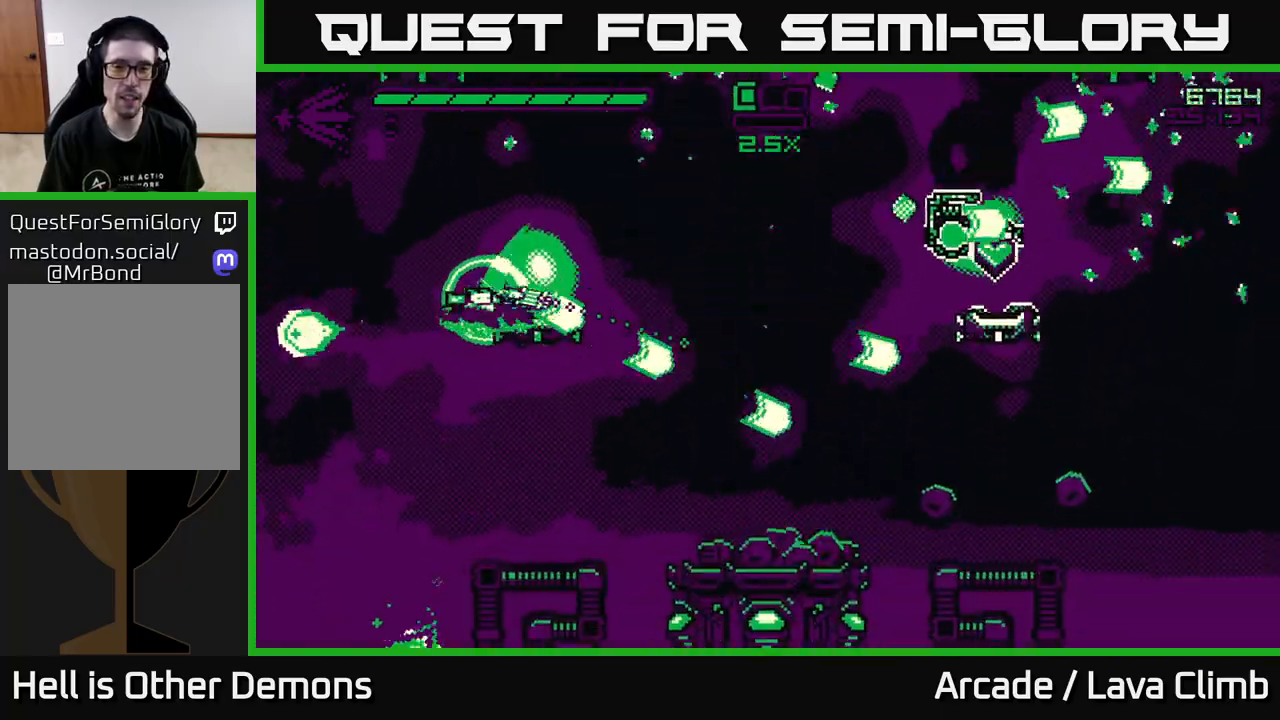
{"buttons": ["L2"], "left_stick": "right", "right_stick": "up-right", "events": [[50, "R2", "up"], [167, "L2", "down"], [200, "right_stick", "up-right"], [233, "left_stick", "up-right"], [367, "L2", "up"], [383, "left_stick", "right"], [467, "L2", "down"]]}
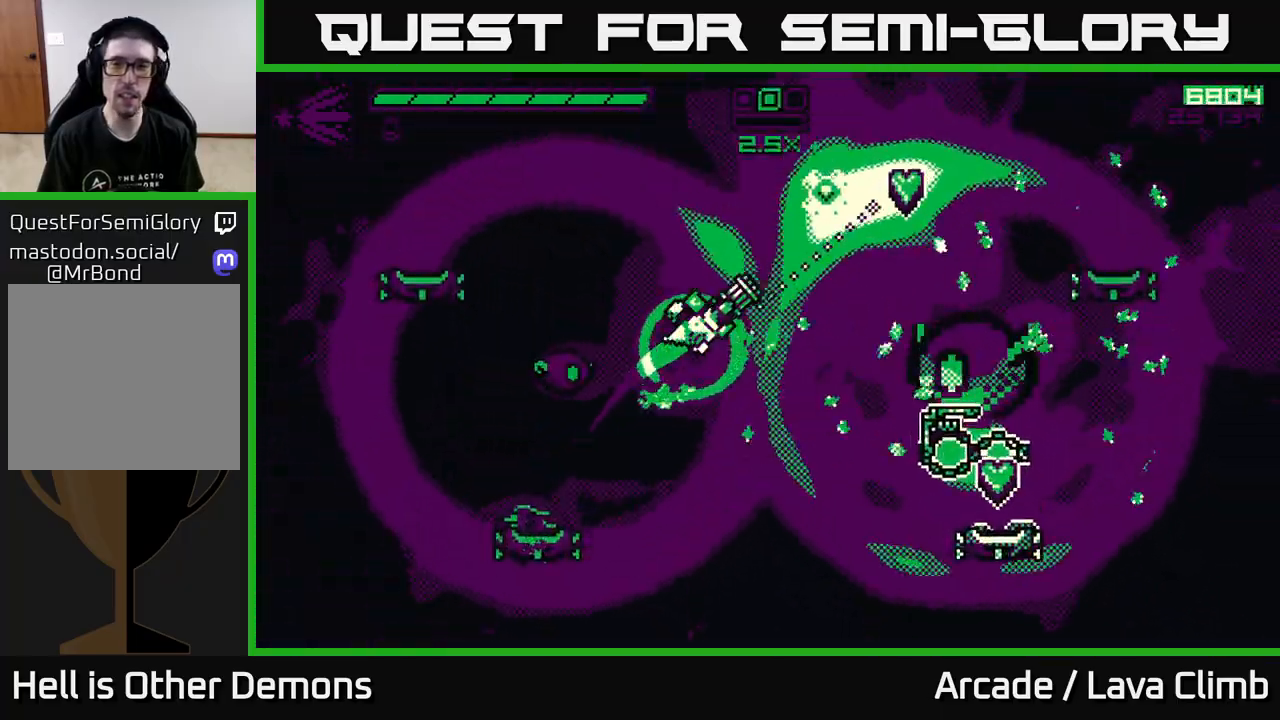
{"buttons": [], "left_stick": "left", "right_stick": "up-right", "events": [[433, "L2", "up"], [500, "left_stick", "left"]]}
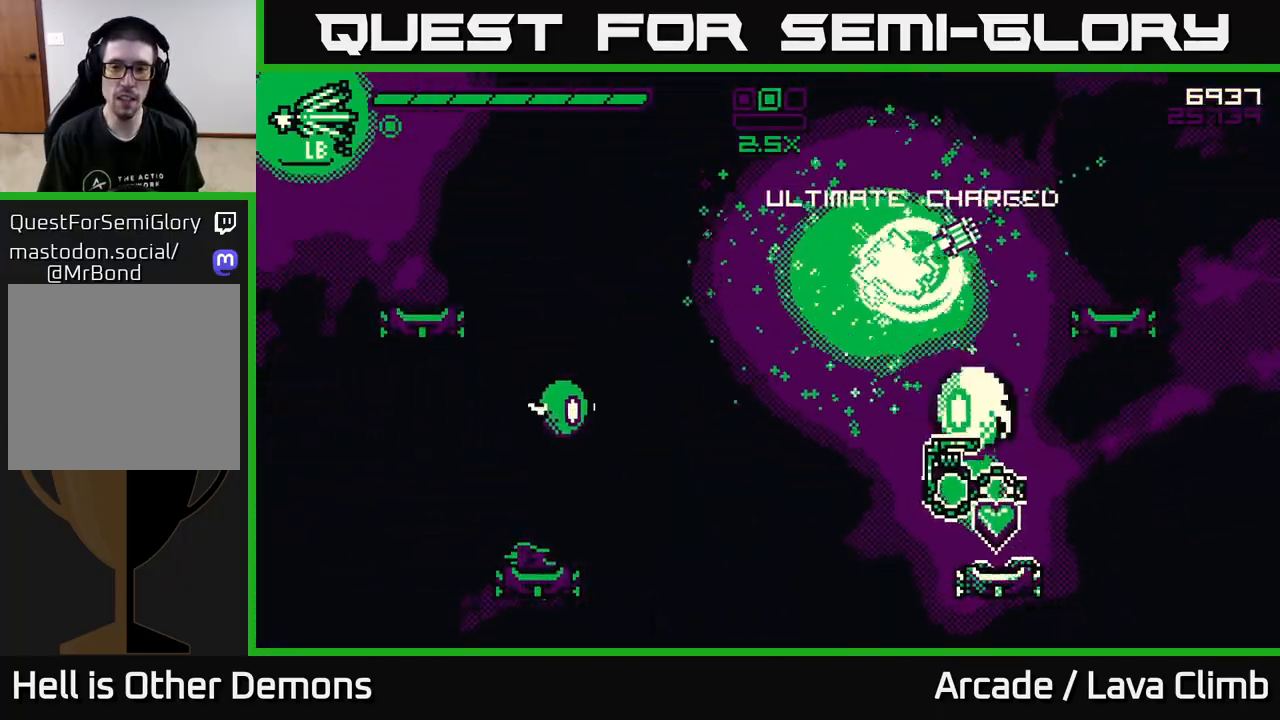
{"buttons": ["R2"], "left_stick": "center", "right_stick": "down-right", "events": [[83, "L2", "down"], [183, "R2", "down"], [267, "right_stick", "down-right"], [367, "left_stick", "up"], [417, "left_stick", "right"], [467, "L2", "up"], [483, "left_stick", "center"]]}
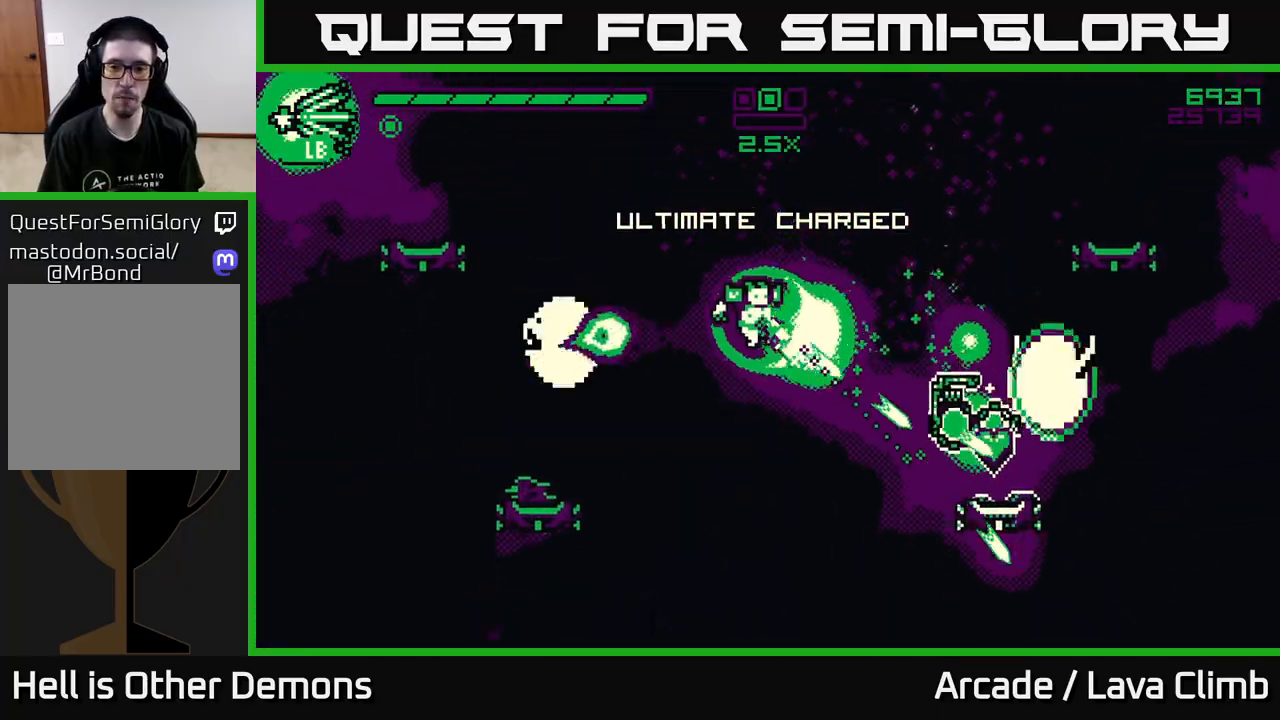
{"buttons": ["R2"], "left_stick": "right", "right_stick": "up", "events": [[100, "left_stick", "left"], [133, "right_stick", "up-right"], [217, "left_stick", "center"], [367, "R2", "up"], [383, "right_stick", "up"], [400, "left_stick", "right"], [467, "R2", "down"]]}
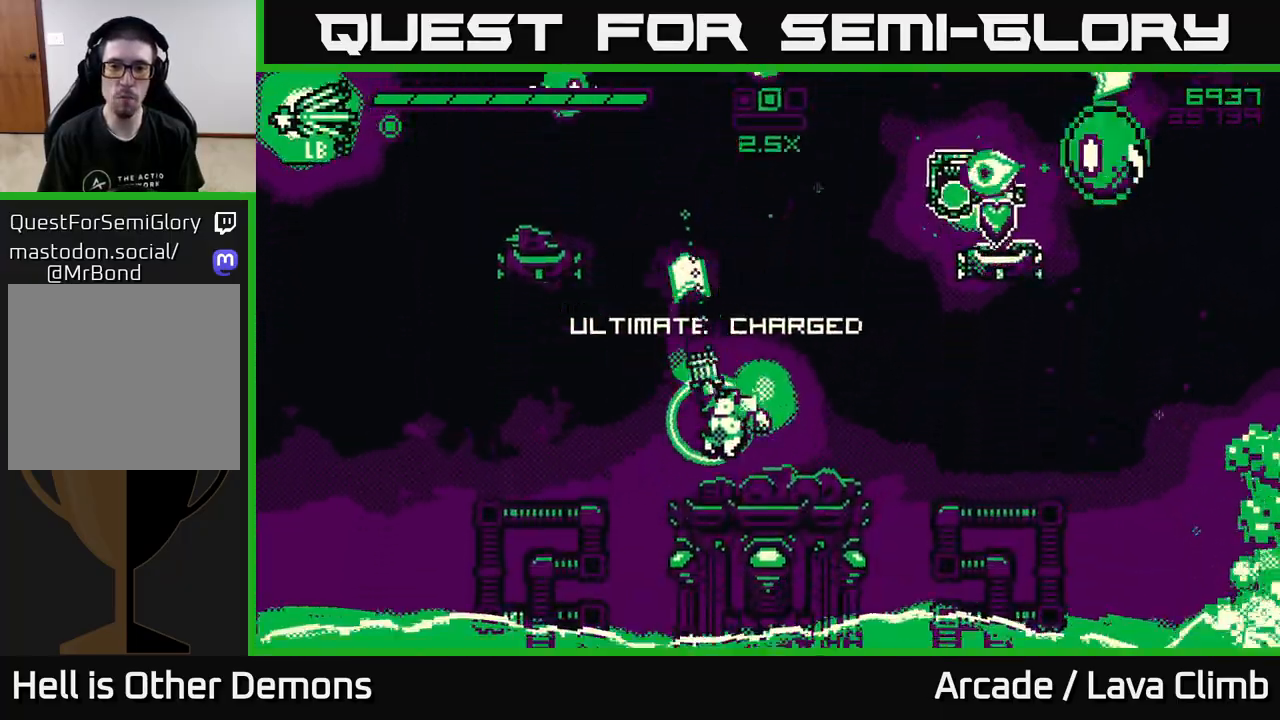
{"buttons": ["R2"], "left_stick": "left", "right_stick": "up-left", "events": [[50, "L2", "down"], [117, "left_stick", "up-right"], [167, "right_stick", "up-left"], [217, "L2", "up"], [217, "left_stick", "center"], [383, "left_stick", "left"]]}
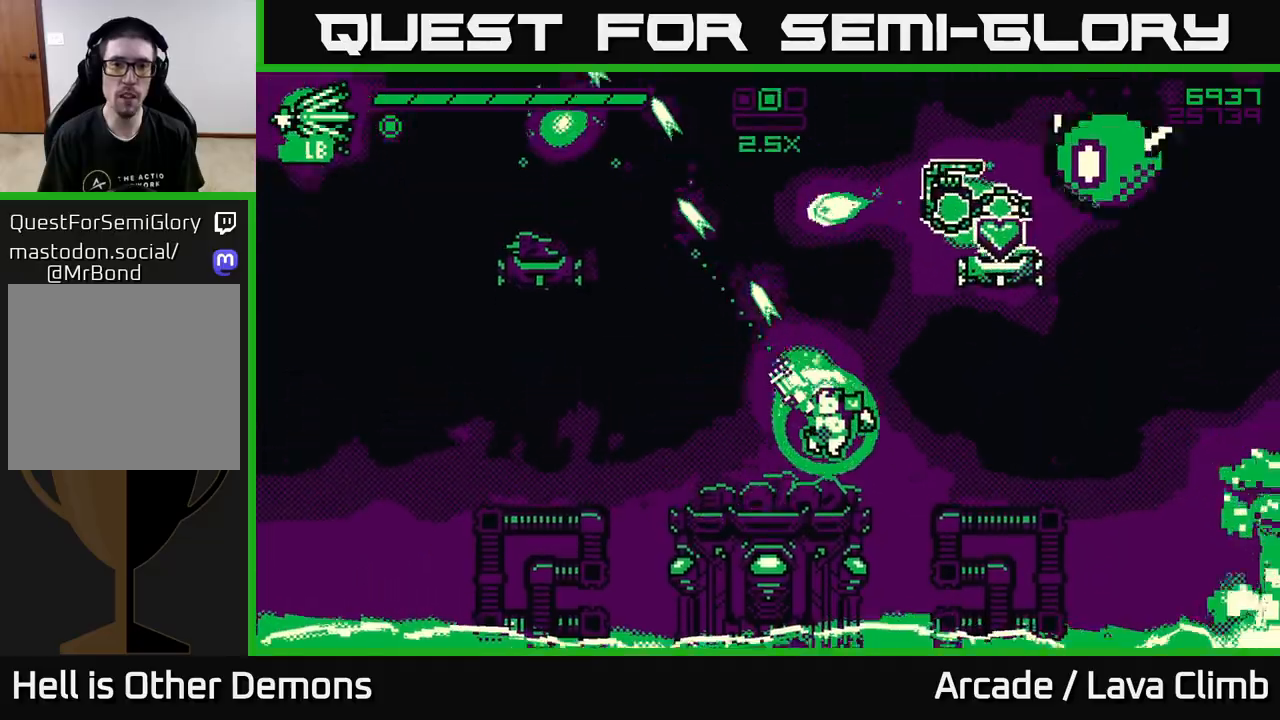
{"buttons": ["R2"], "left_stick": "center", "right_stick": "up-right", "events": [[33, "left_stick", "center"], [117, "R2", "up"], [150, "right_stick", "up-right"], [233, "R2", "down"]]}
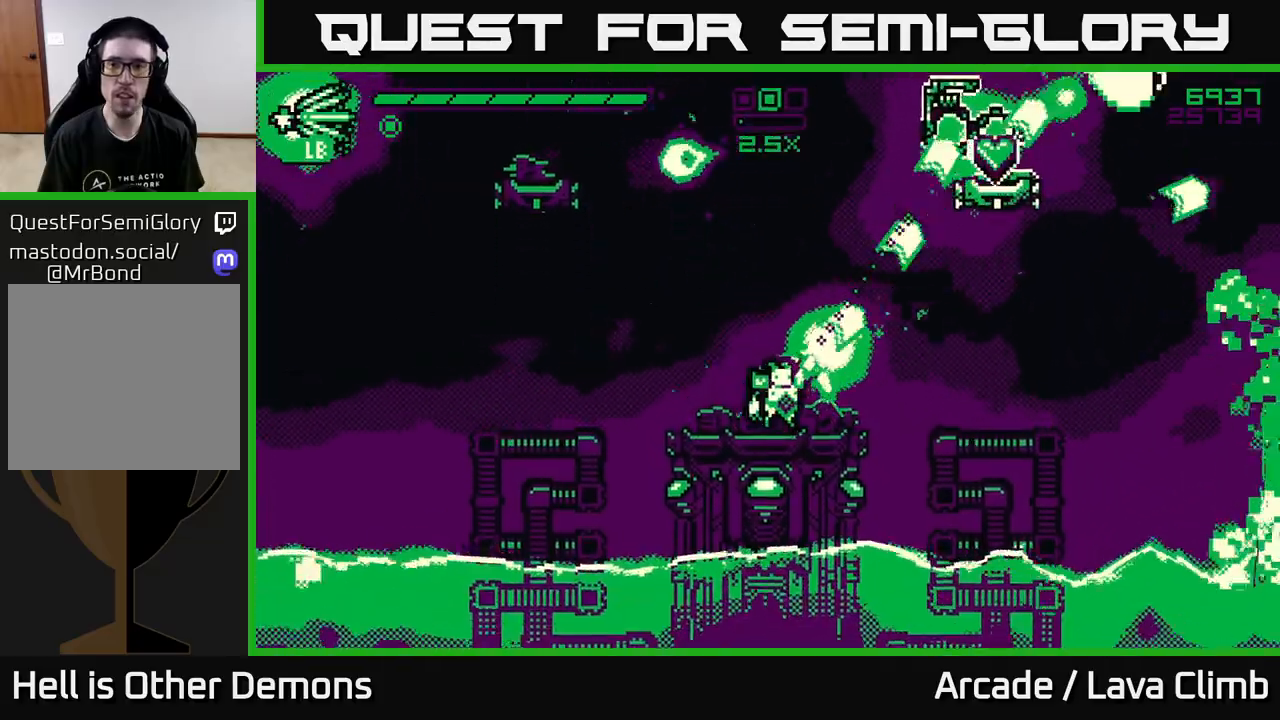
{"buttons": ["R2"], "left_stick": "center", "right_stick": "up-right", "events": [[117, "R2", "up"], [133, "right_stick", "right"], [233, "R2", "down"], [233, "left_stick", "right"], [400, "left_stick", "center"], [467, "right_stick", "up-right"]]}
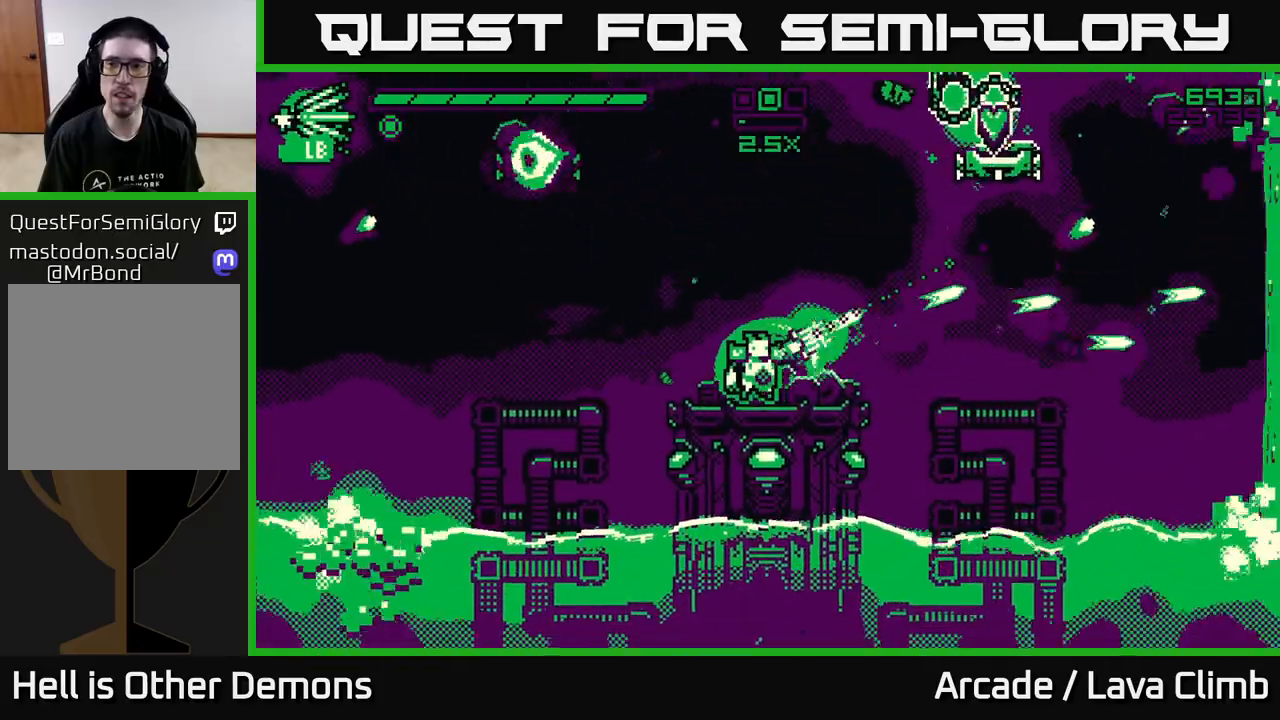
{"buttons": ["L2"], "left_stick": "up-right", "right_stick": "up", "events": [[200, "R2", "up"], [350, "right_stick", "up"], [400, "left_stick", "right"], [467, "L2", "down"], [500, "left_stick", "up-right"]]}
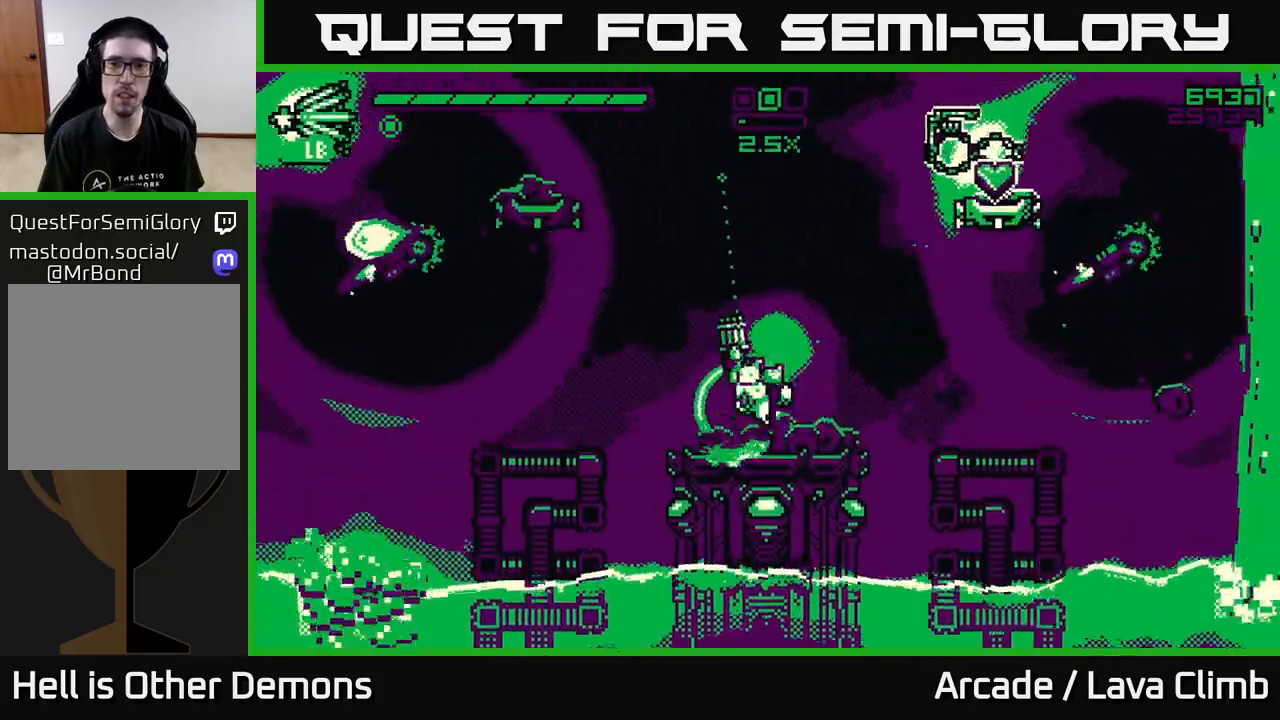
{"buttons": [], "left_stick": "right", "right_stick": "up-right", "events": [[117, "left_stick", "up"], [167, "L2", "up"], [217, "left_stick", "up-left"], [333, "left_stick", "center"], [417, "right_stick", "up-right"], [433, "left_stick", "right"]]}
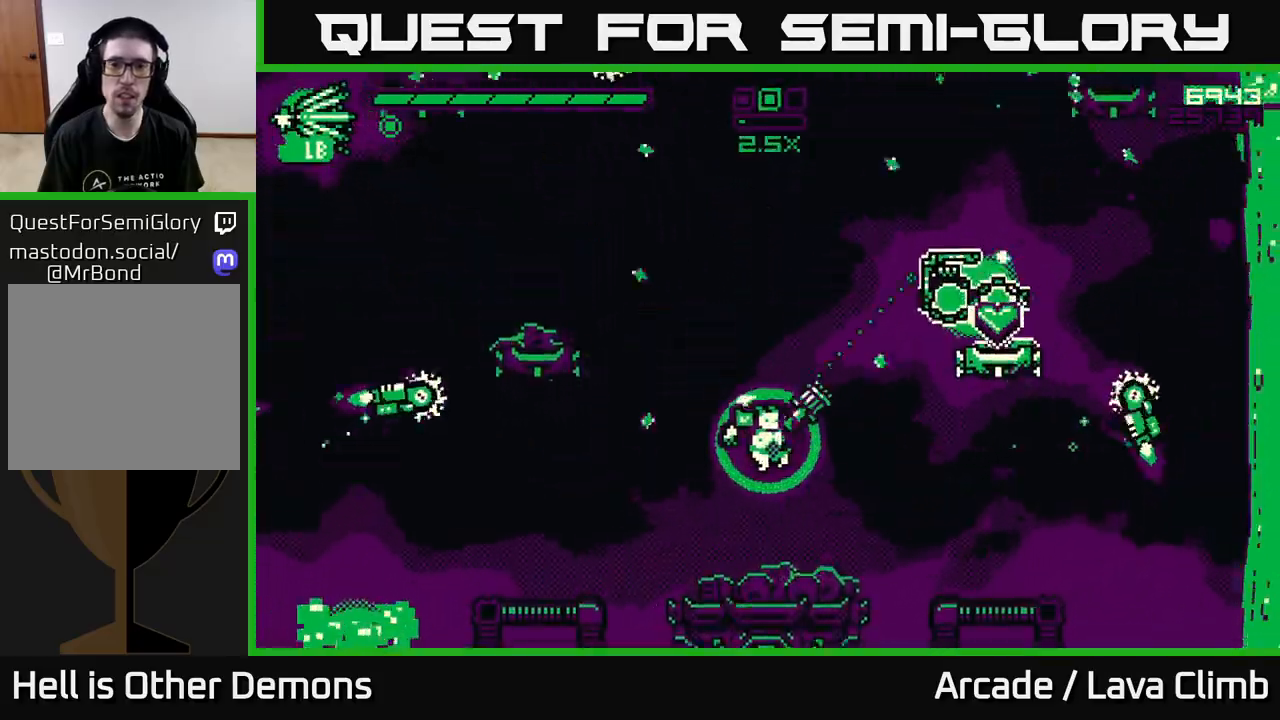
{"buttons": ["R2"], "left_stick": "center", "right_stick": "up-right", "events": [[17, "right_stick", "right"], [117, "R2", "down"], [117, "right_stick", "up-right"], [133, "left_stick", "center"]]}
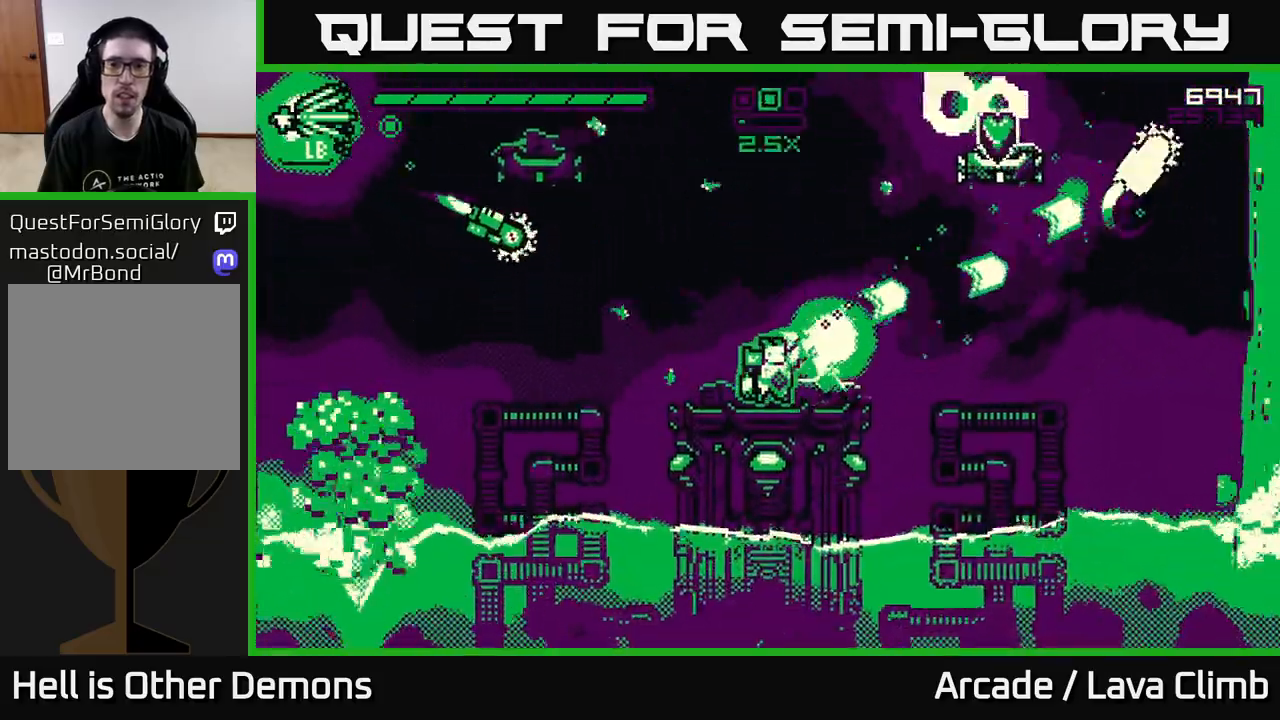
{"buttons": ["R2"], "left_stick": "center", "right_stick": "up-left", "events": [[17, "R2", "up"], [100, "right_stick", "up-left"], [150, "R2", "down"]]}
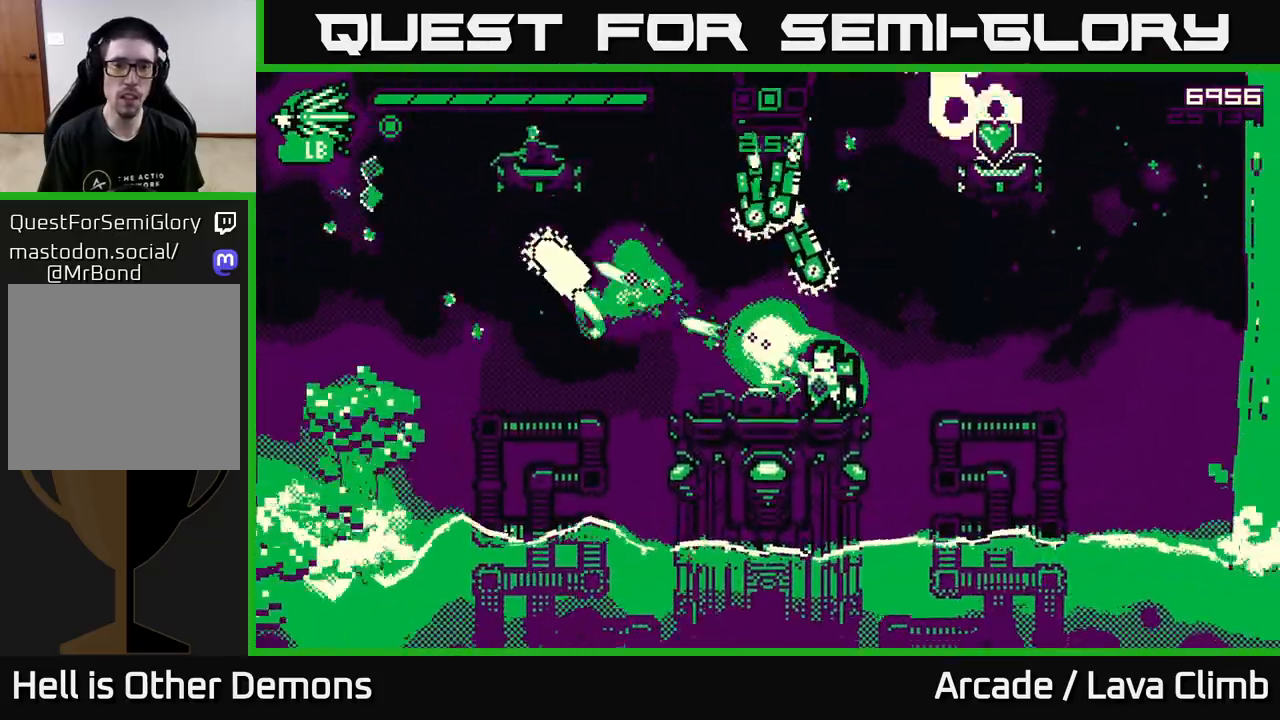
{"buttons": ["L2", "R2"], "left_stick": "left", "right_stick": "down-right", "events": [[100, "left_stick", "left"], [133, "R2", "up"], [150, "L2", "down"], [350, "R2", "down"], [350, "right_stick", "up-right"], [383, "L2", "up"], [400, "L2", "down"], [500, "right_stick", "down-right"]]}
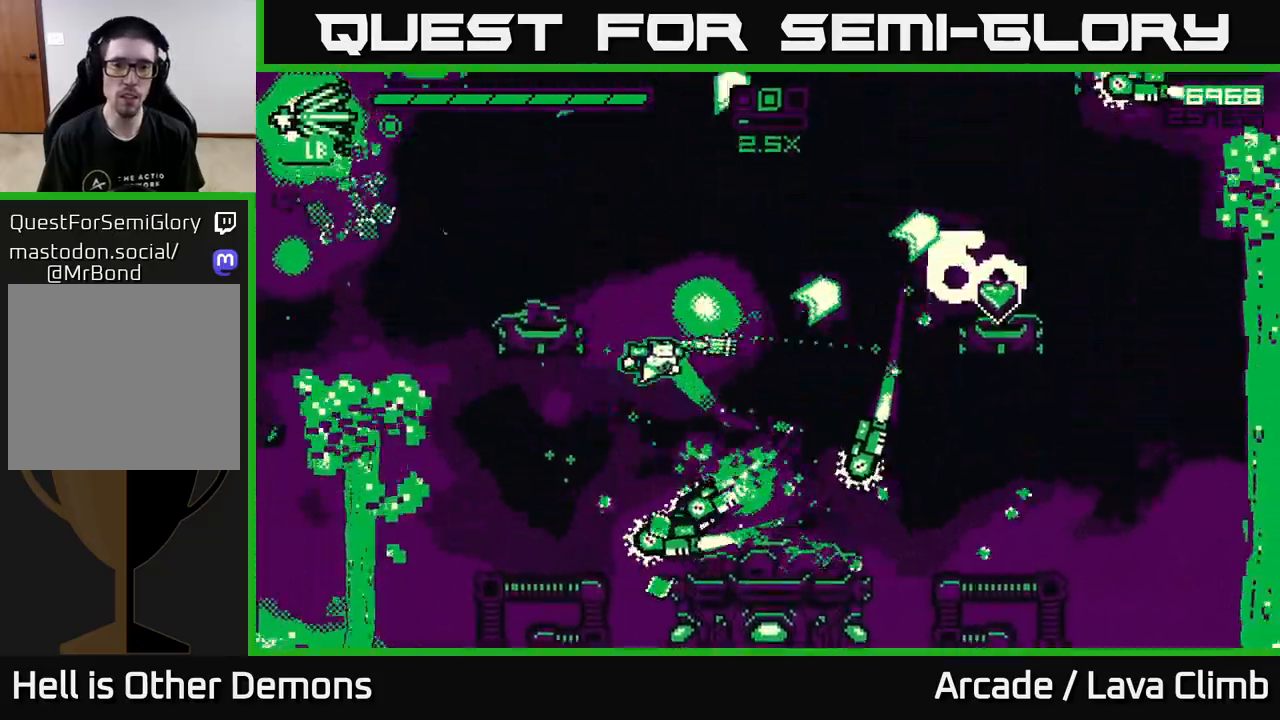
{"buttons": ["L2", "R2"], "left_stick": "center", "right_stick": "down", "events": [[150, "L2", "up"], [150, "right_stick", "down"], [183, "left_stick", "right"], [233, "L2", "down"], [400, "left_stick", "center"]]}
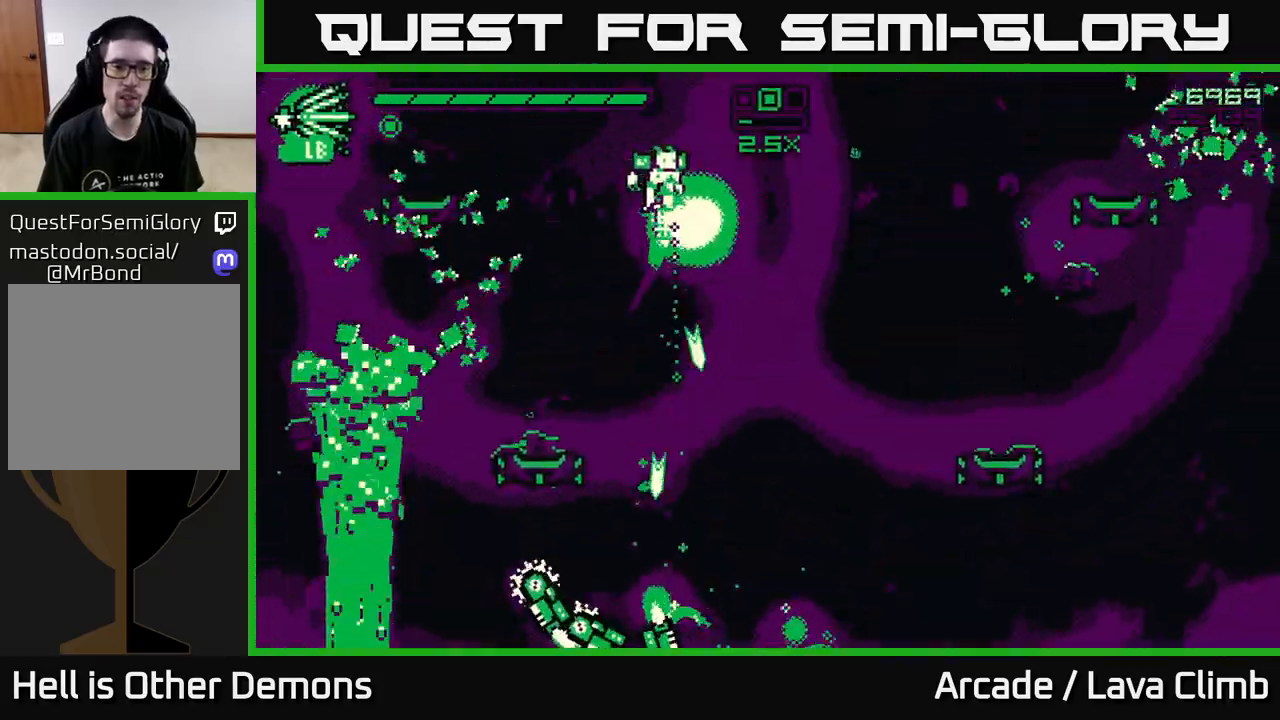
{"buttons": ["R2"], "left_stick": "center", "right_stick": "down-left", "events": [[50, "left_stick", "right"], [67, "right_stick", "down-left"], [183, "L2", "up"], [183, "left_stick", "center"]]}
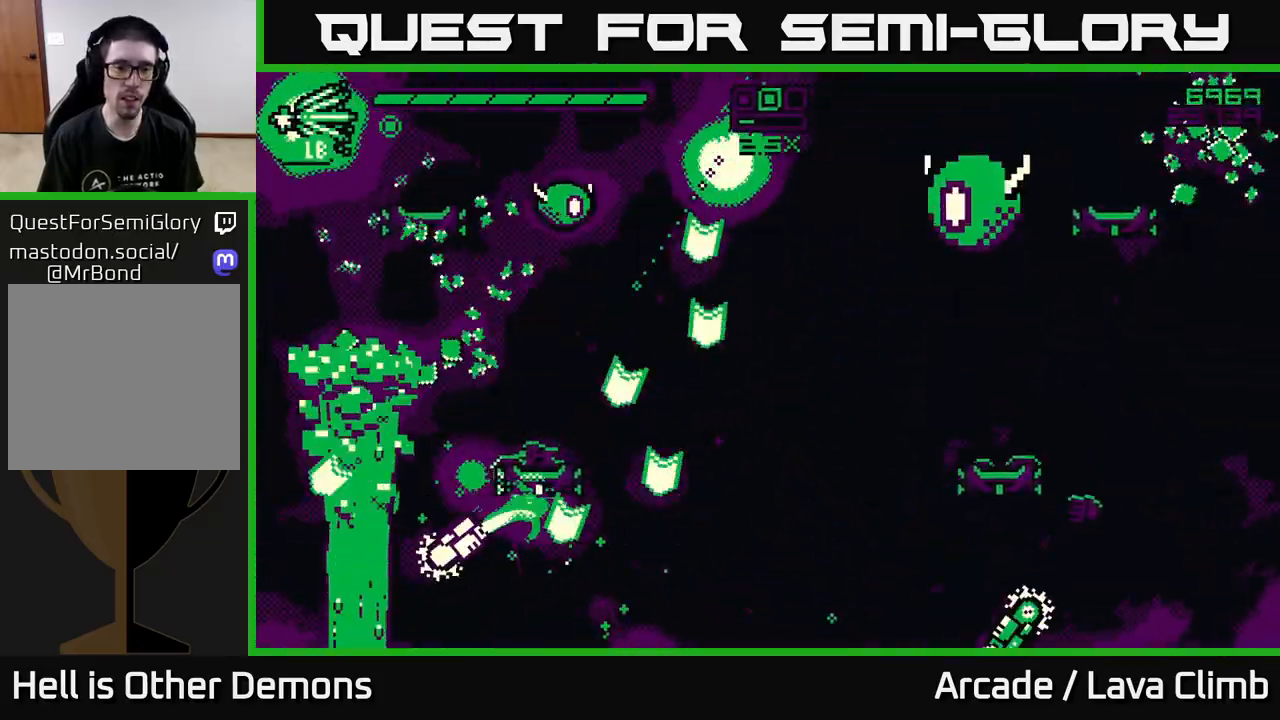
{"buttons": ["R2"], "left_stick": "center", "right_stick": "right", "events": [[133, "R2", "up"], [367, "R2", "down"], [383, "right_stick", "right"]]}
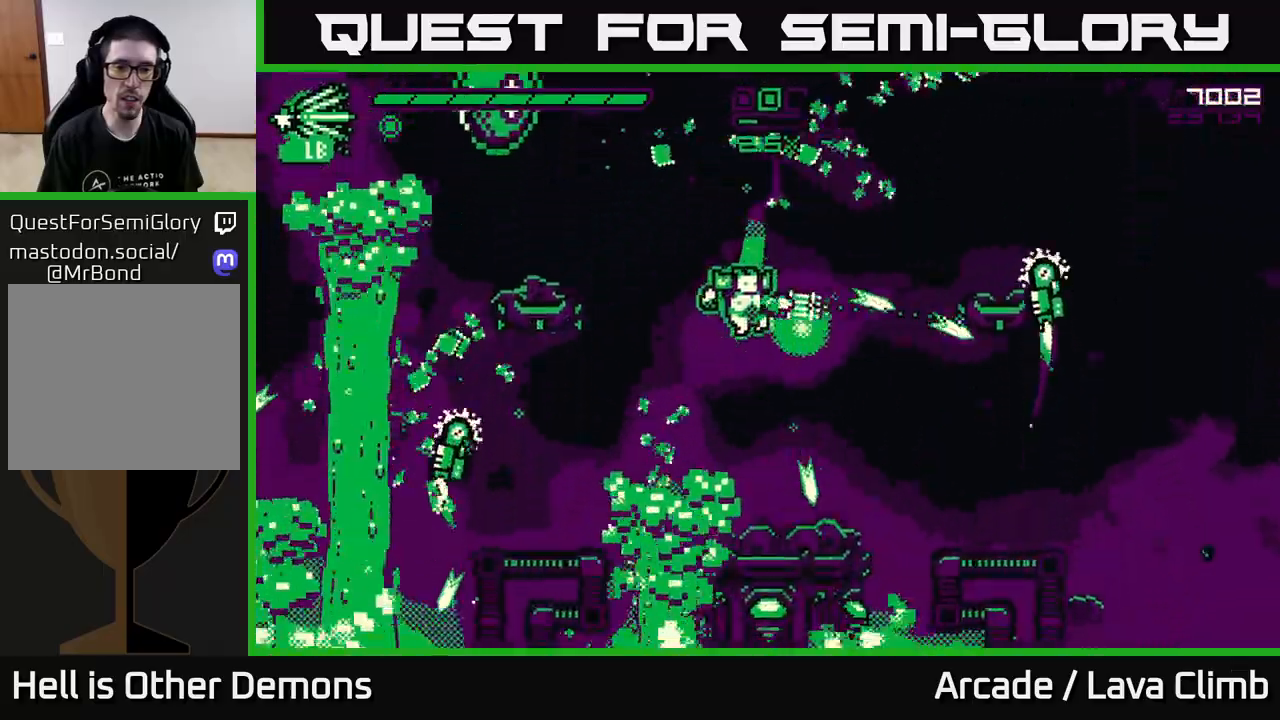
{"buttons": ["R2"], "left_stick": "center", "right_stick": "up-left", "events": [[133, "right_stick", "up-right"], [217, "left_stick", "right"], [333, "right_stick", "up"], [400, "left_stick", "center"], [433, "right_stick", "up-left"]]}
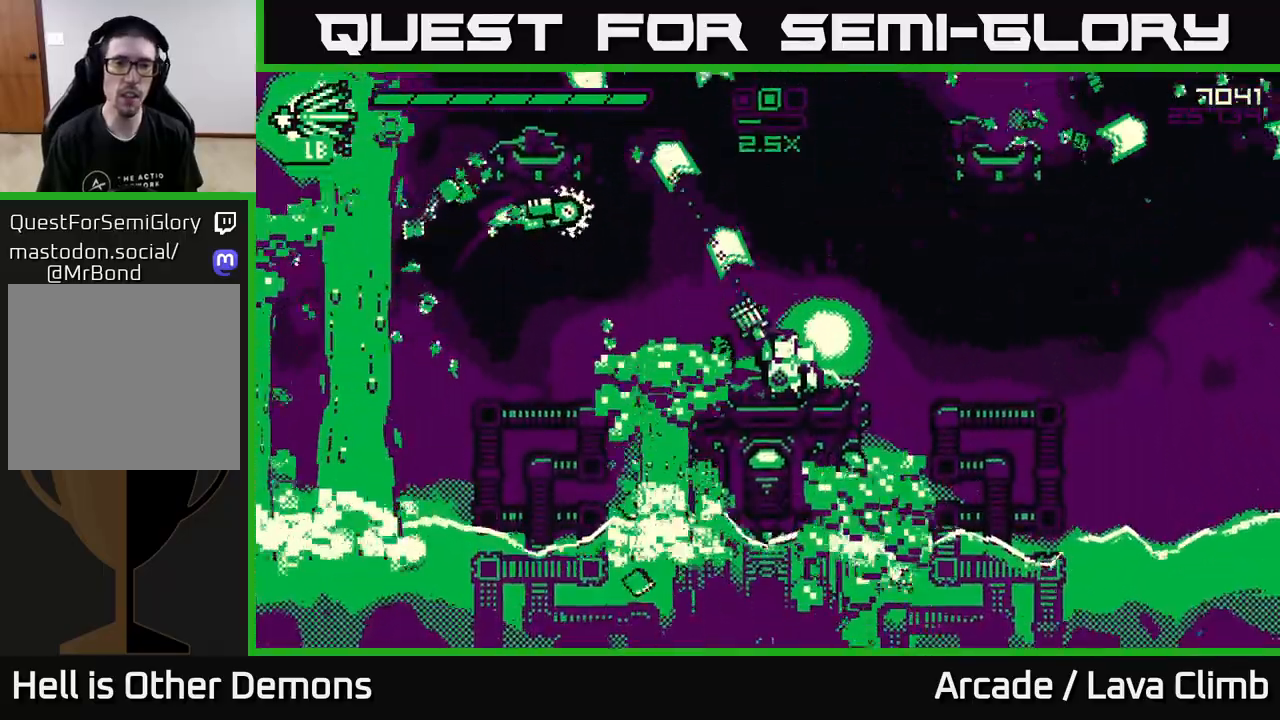
{"buttons": ["L2", "R2"], "left_stick": "right", "right_stick": "up-left", "events": [[383, "left_stick", "left"], [417, "L2", "down"], [467, "left_stick", "right"]]}
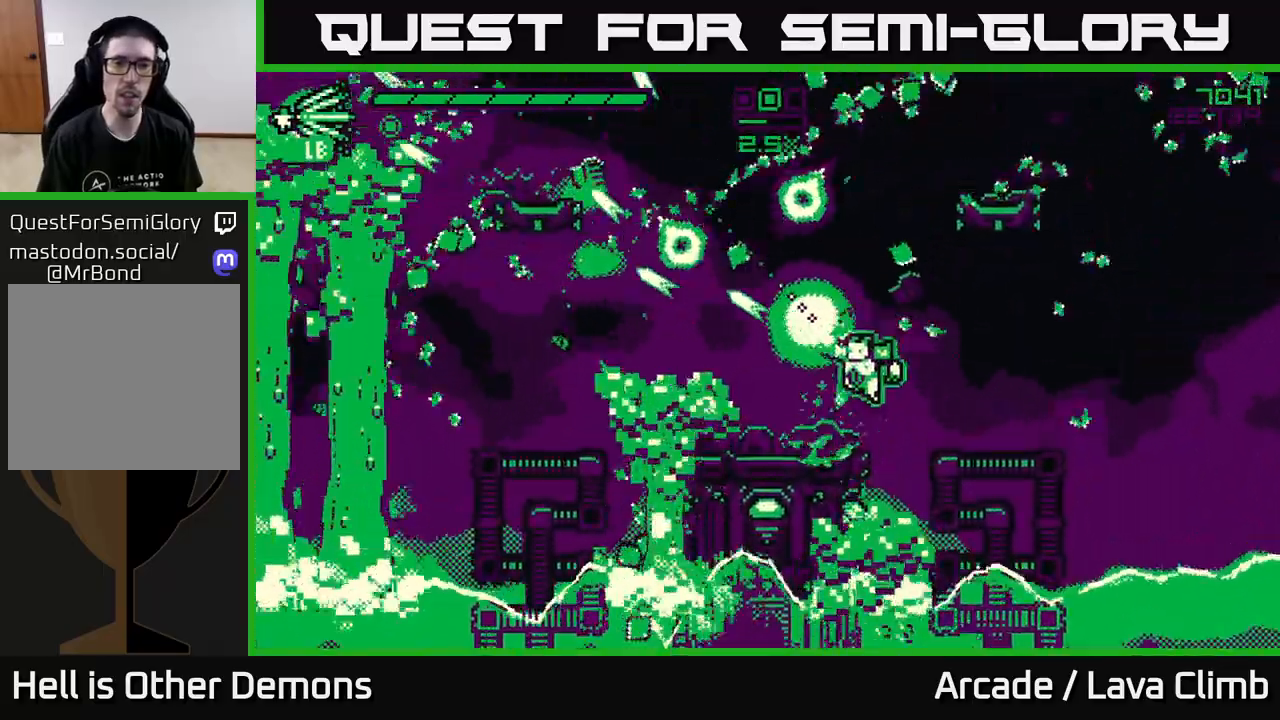
{"buttons": [], "left_stick": "left", "right_stick": "up-left", "events": [[67, "L2", "up"], [433, "R2", "up"], [450, "left_stick", "left"]]}
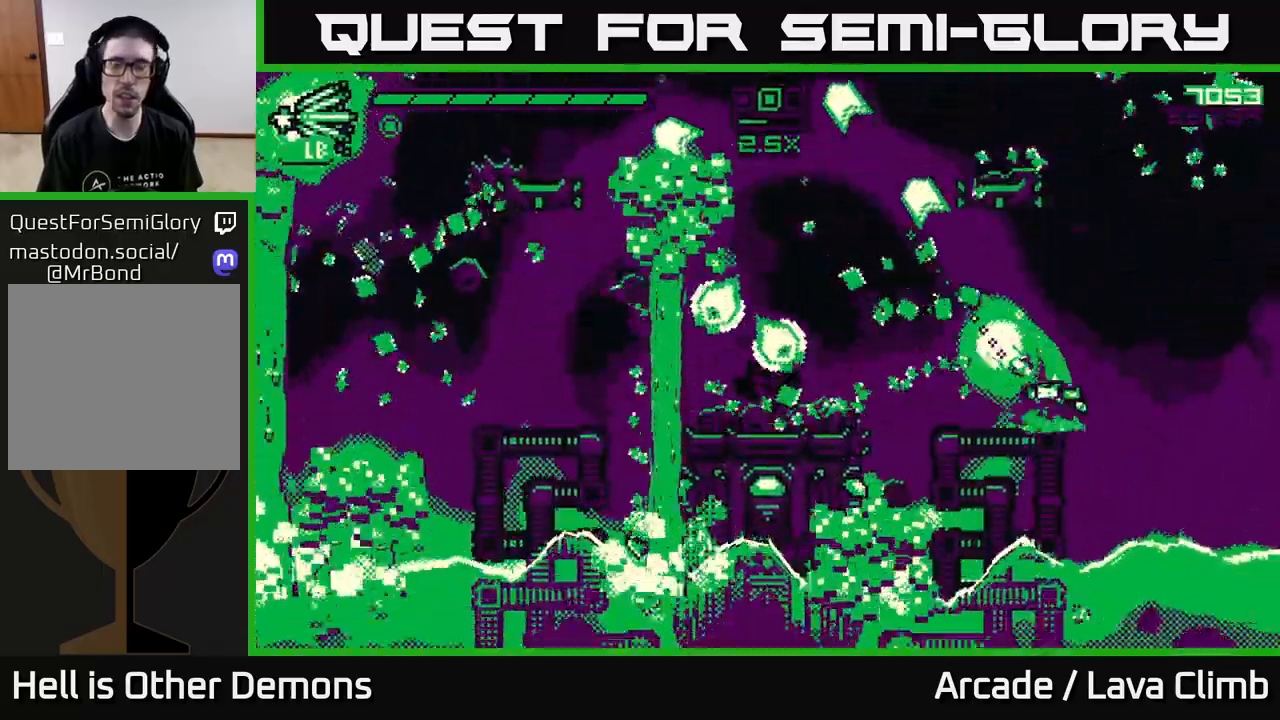
{"buttons": [], "left_stick": "left", "right_stick": "center", "events": [[50, "right_stick", "up"], [117, "left_stick", "center"], [367, "right_stick", "center"], [433, "left_stick", "left"]]}